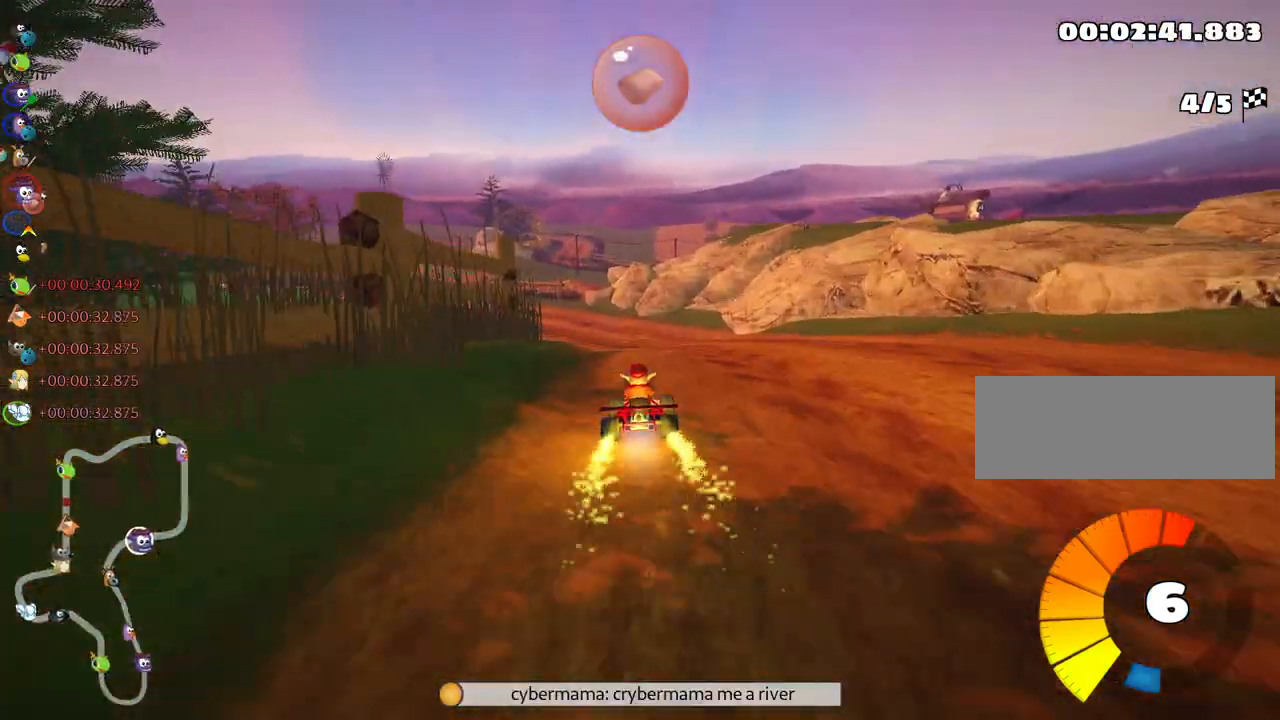
Gameplay with keyboard; each line is a JSON object with the keys held at the frame after it. "events" lists presses ("down") and releases ("up") of "down", "fire", "left", "look", "nitro", "right", "skid" and "up" between this image and that frame as [ms after this image, input, new state], when the widget could be followed in between. No other keys are recorded. Mouse input is not recorded. Key names are as the overlay labels them; some are game actions (e.g. jump) rather than physical keys.
{"keys": ["right", "skid", "up"], "events": [[17, "left", "down"], [217, "left", "up"], [333, "right", "down"]]}
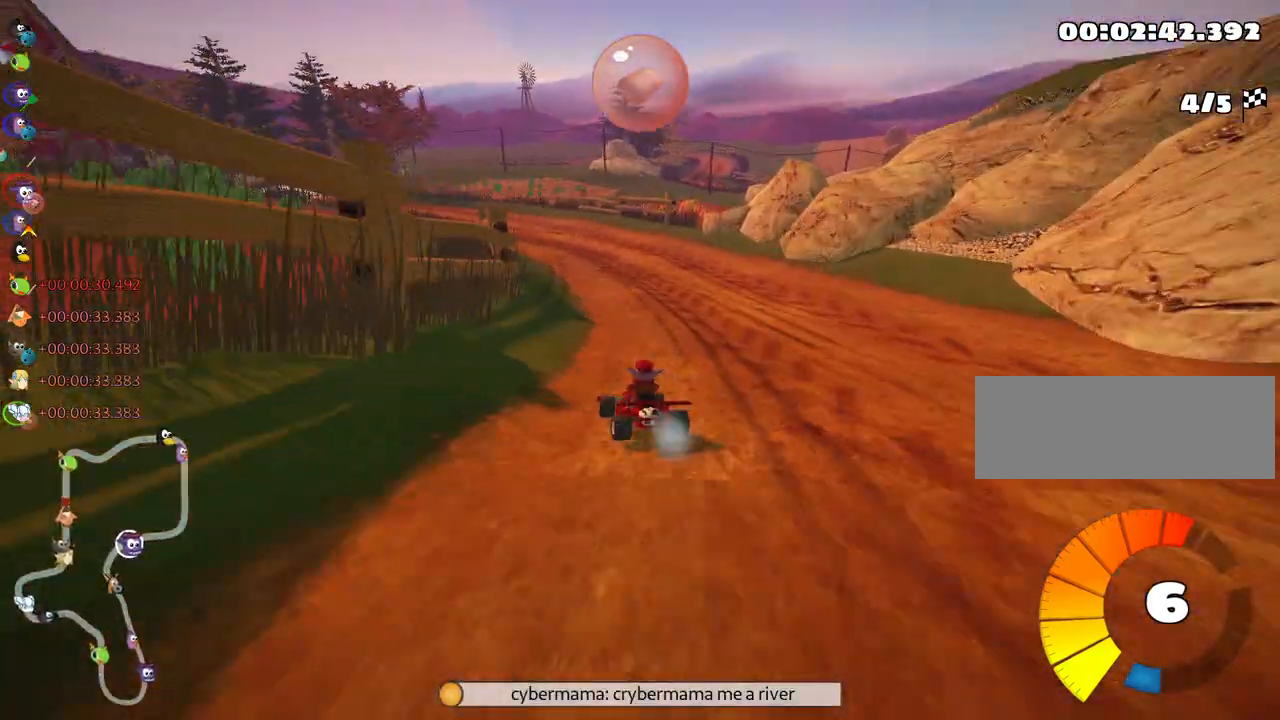
{"keys": ["right", "skid", "up"], "events": []}
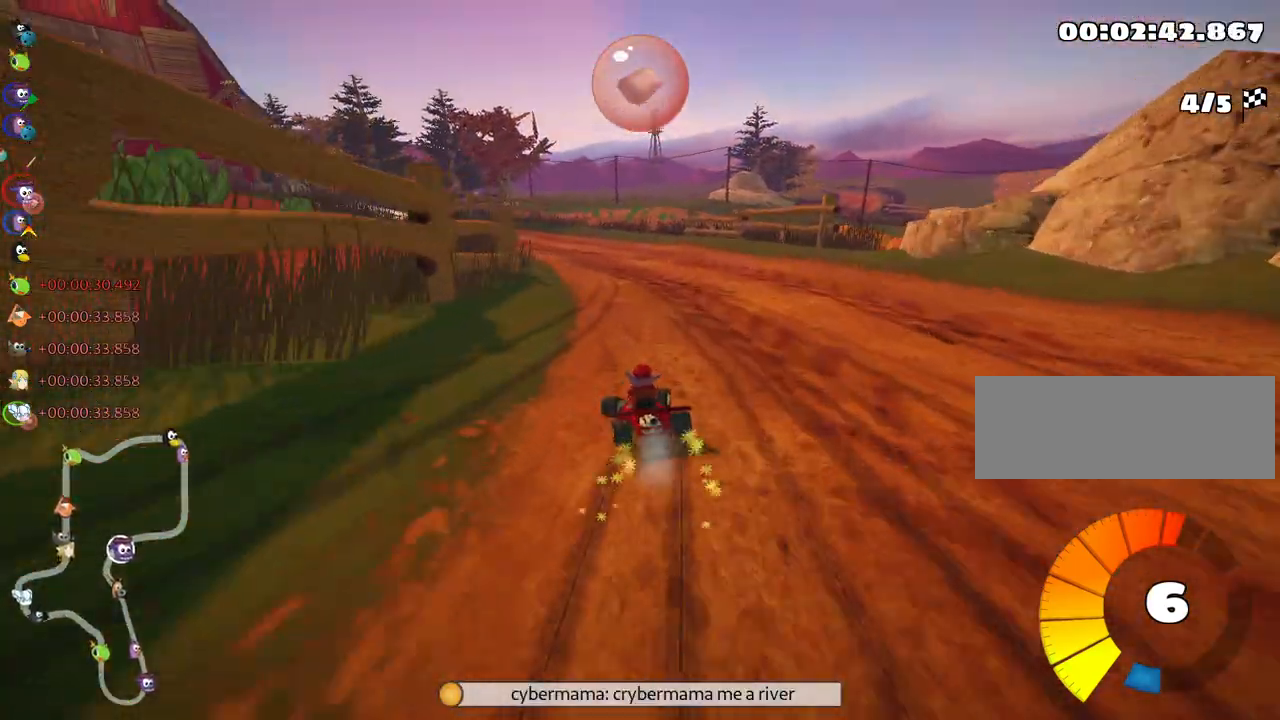
{"keys": ["right", "skid", "up"], "events": [[67, "left", "down"], [450, "left", "up"]]}
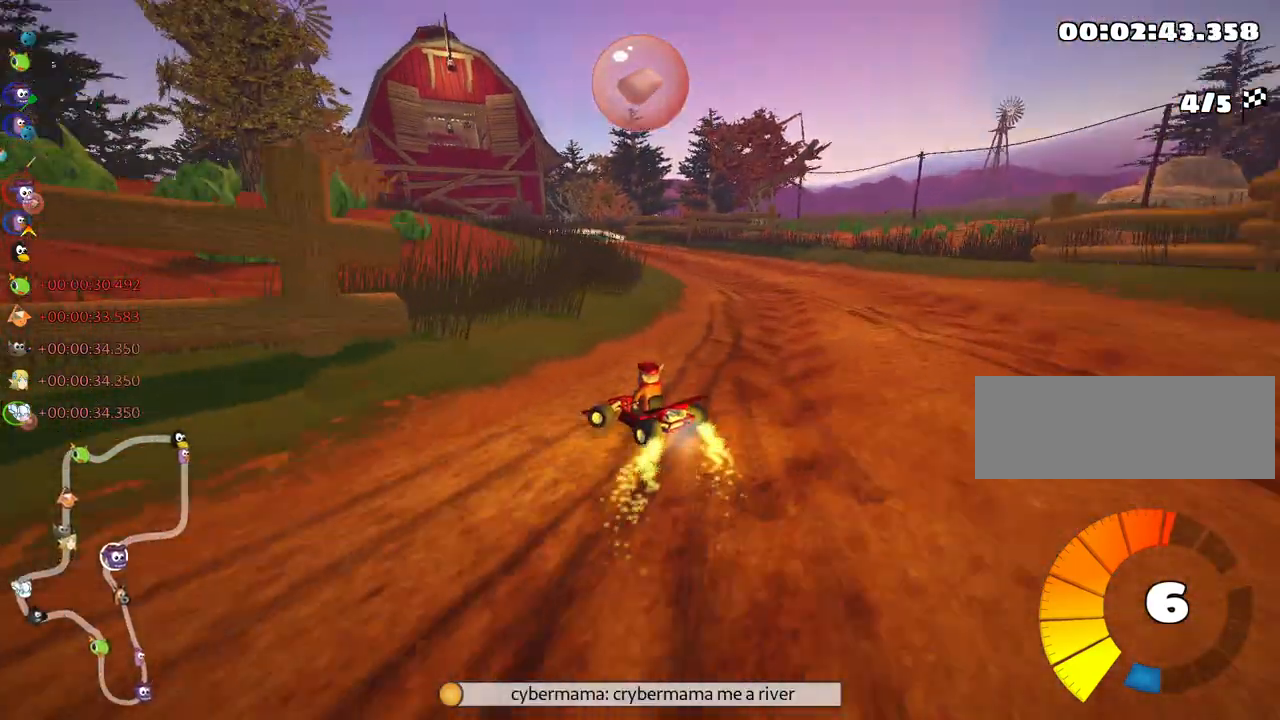
{"keys": ["right", "skid", "up"], "events": []}
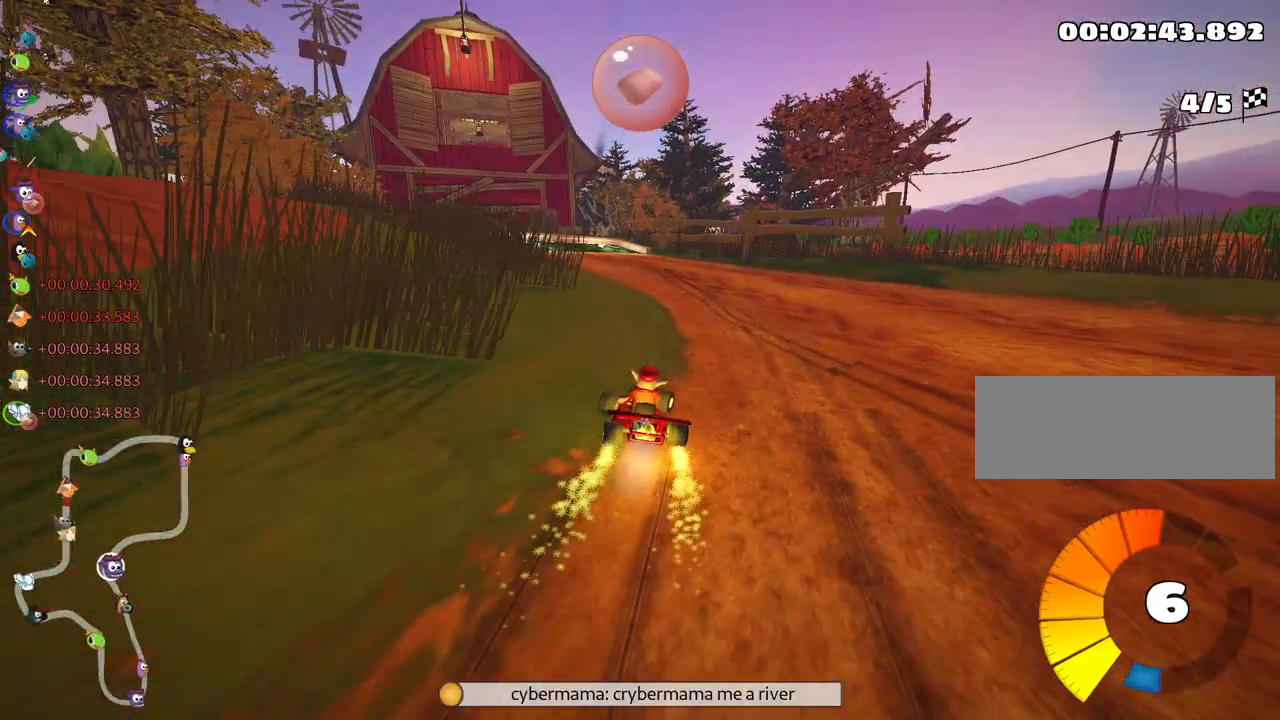
{"keys": ["skid", "up"], "events": [[67, "left", "down"], [150, "right", "up"], [467, "left", "up"]]}
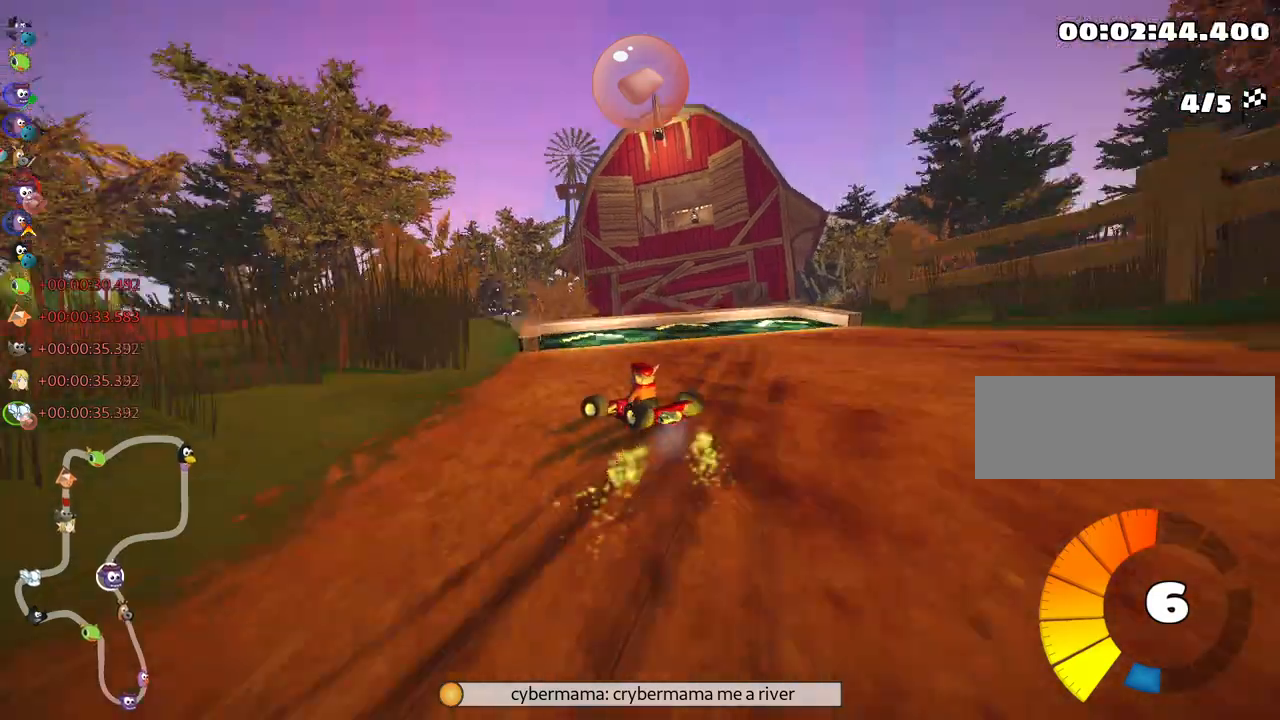
{"keys": ["up"], "events": [[50, "right", "down"], [233, "right", "up"], [250, "skid", "up"]]}
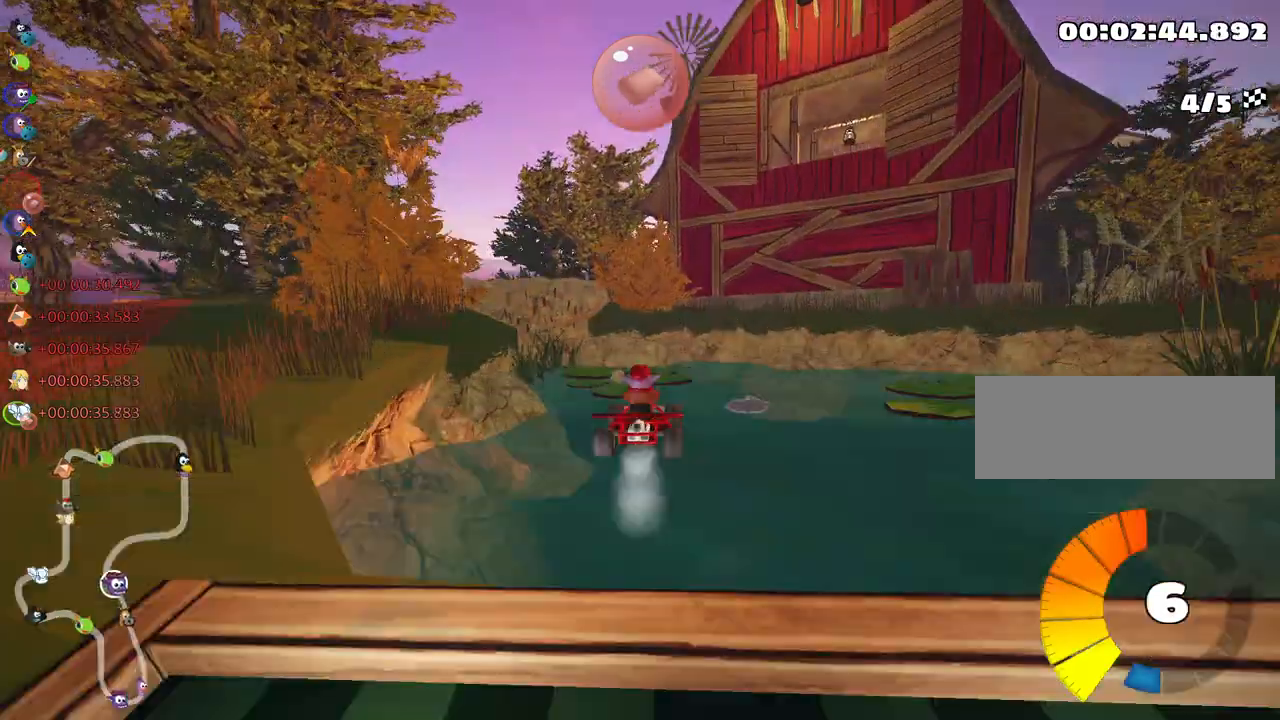
{"keys": ["up"], "events": []}
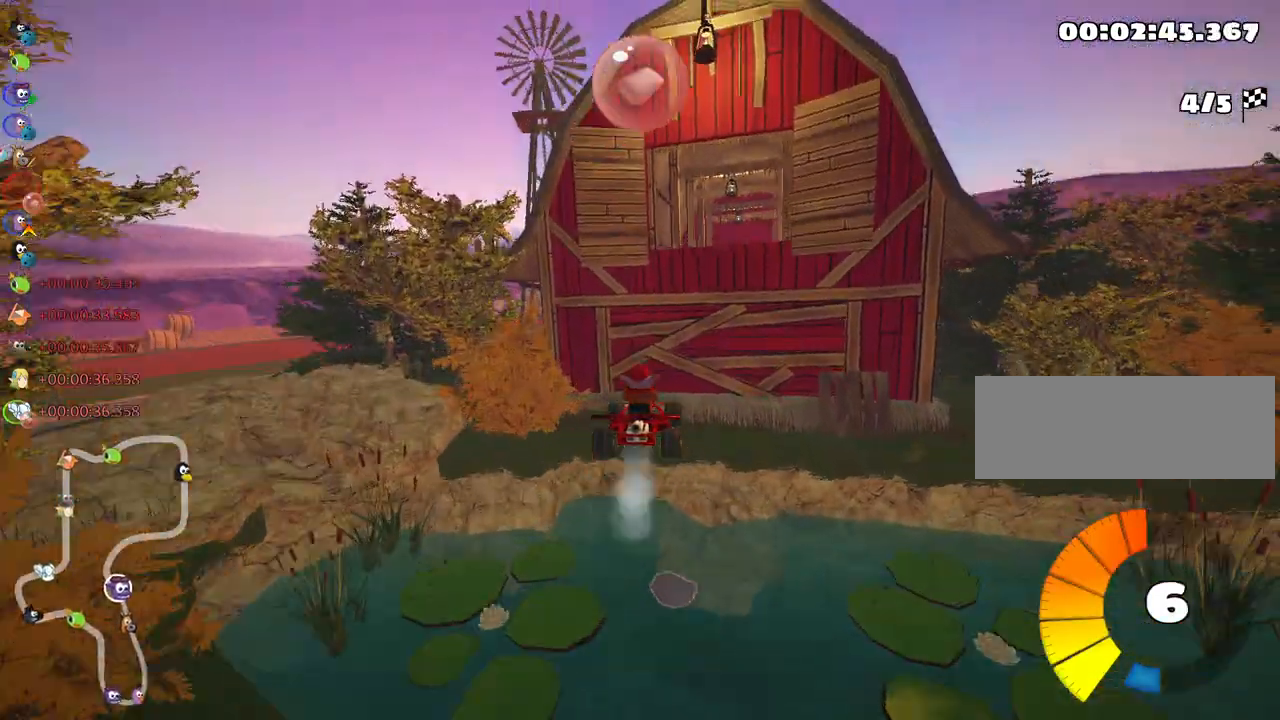
{"keys": ["up"], "events": []}
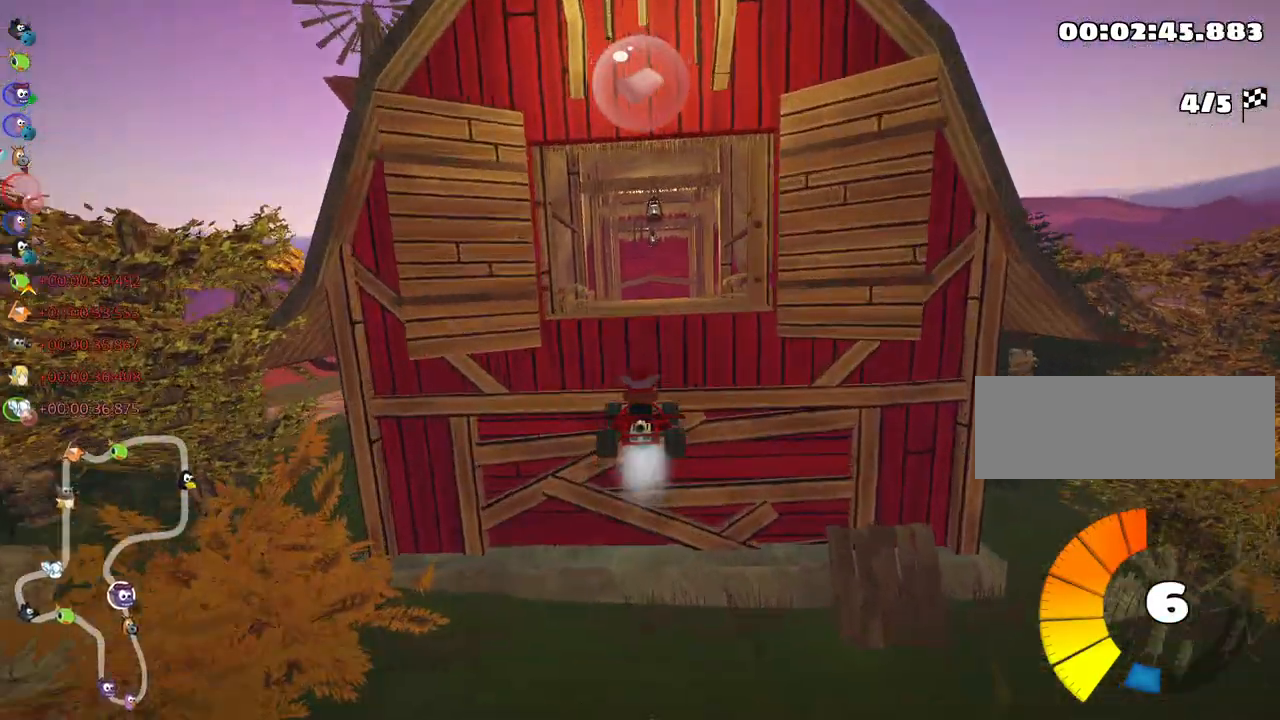
{"keys": ["up"], "events": []}
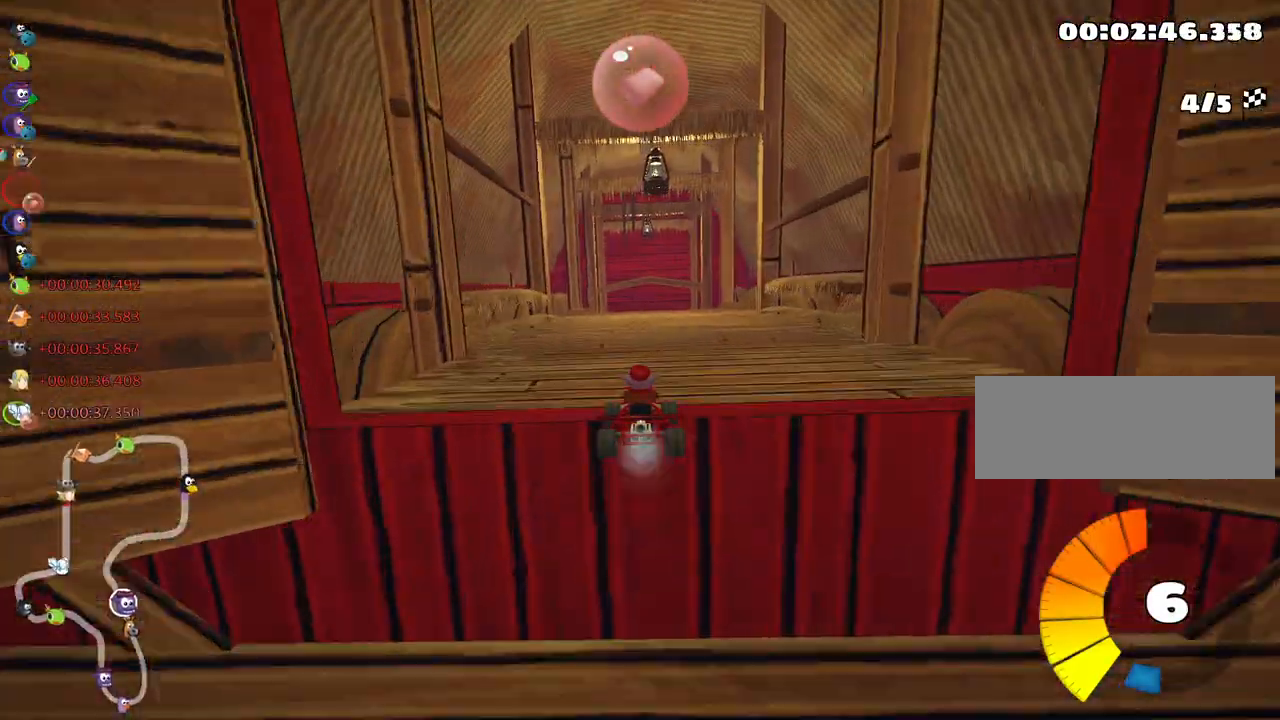
{"keys": ["left", "skid", "up"], "events": [[117, "right", "down"], [167, "nitro", "down"], [300, "nitro", "up"], [383, "right", "up"], [433, "left", "down"], [433, "skid", "down"]]}
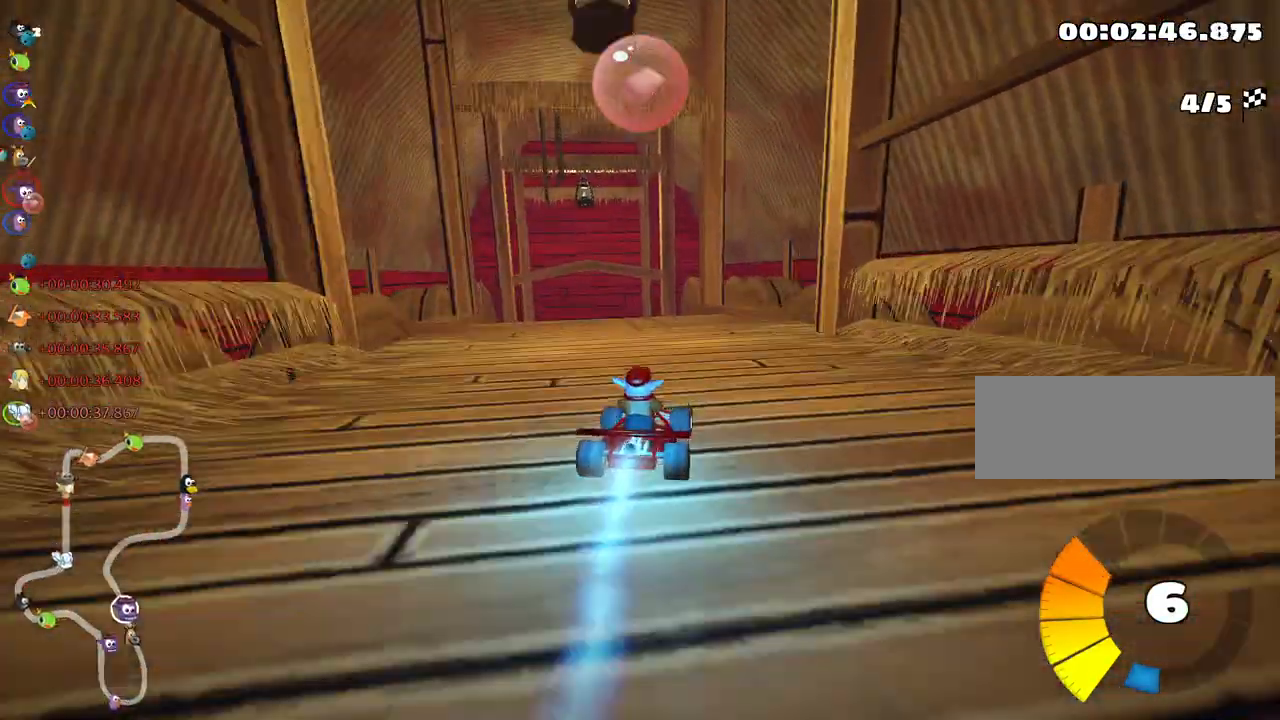
{"keys": ["right", "skid", "up"], "events": [[67, "left", "up"], [83, "right", "down"]]}
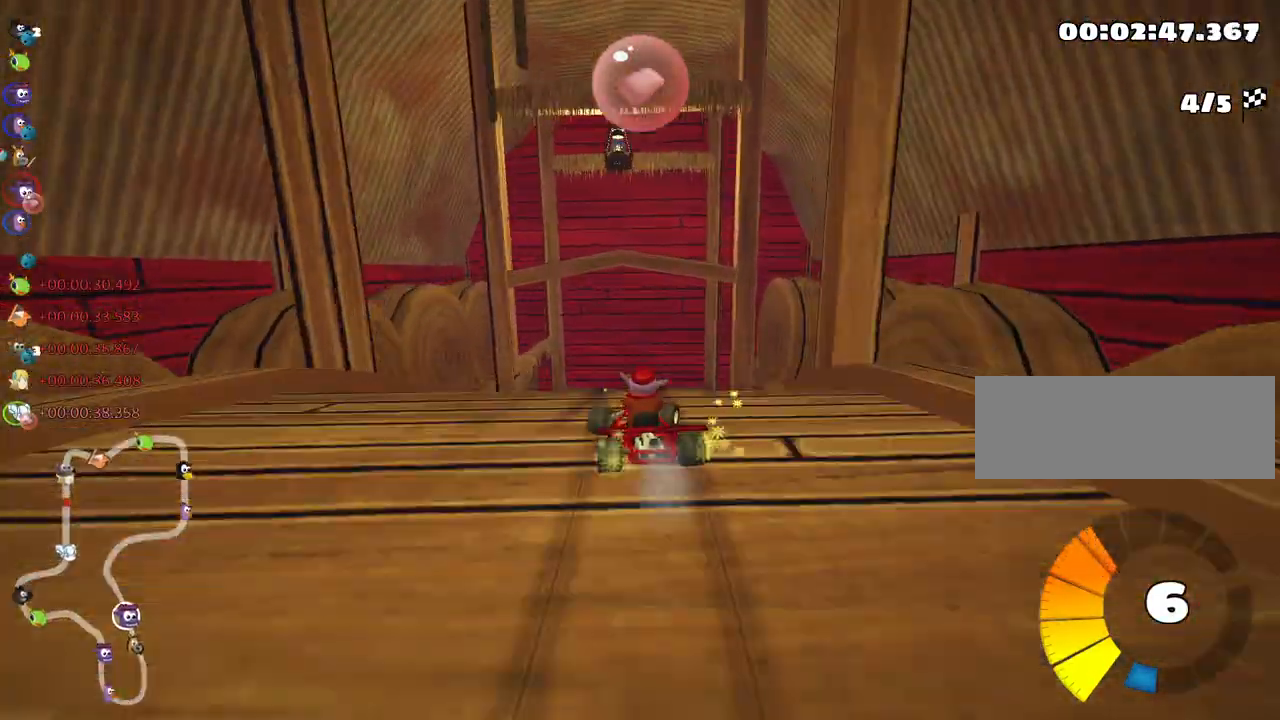
{"keys": ["right", "skid", "up"], "events": []}
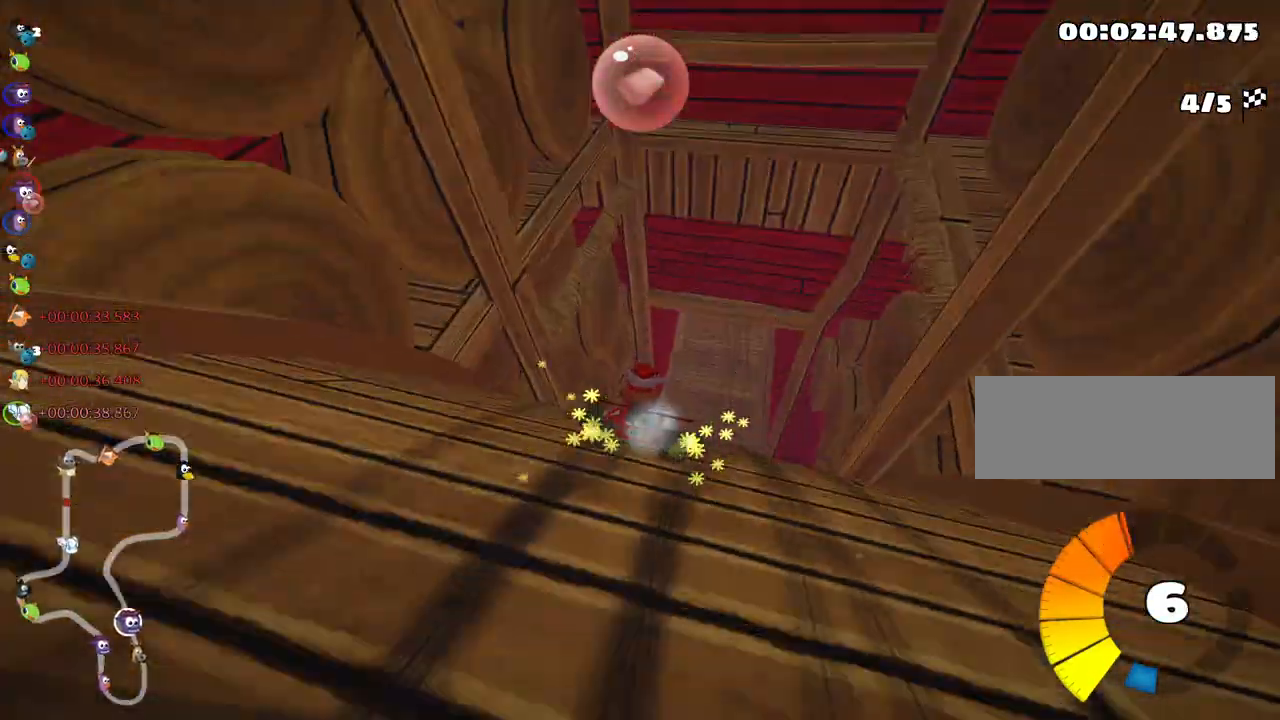
{"keys": ["nitro", "up"], "events": [[83, "skid", "up"], [400, "nitro", "down"], [483, "right", "up"]]}
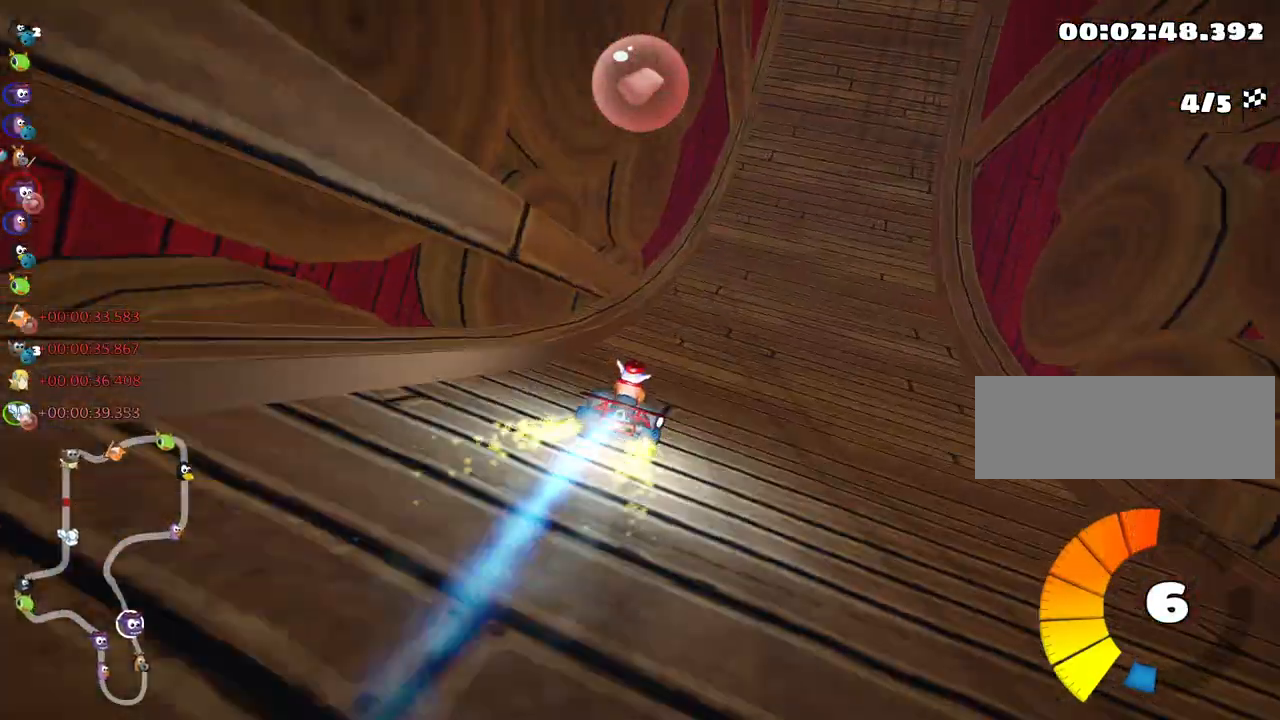
{"keys": ["up"], "events": [[50, "nitro", "up"]]}
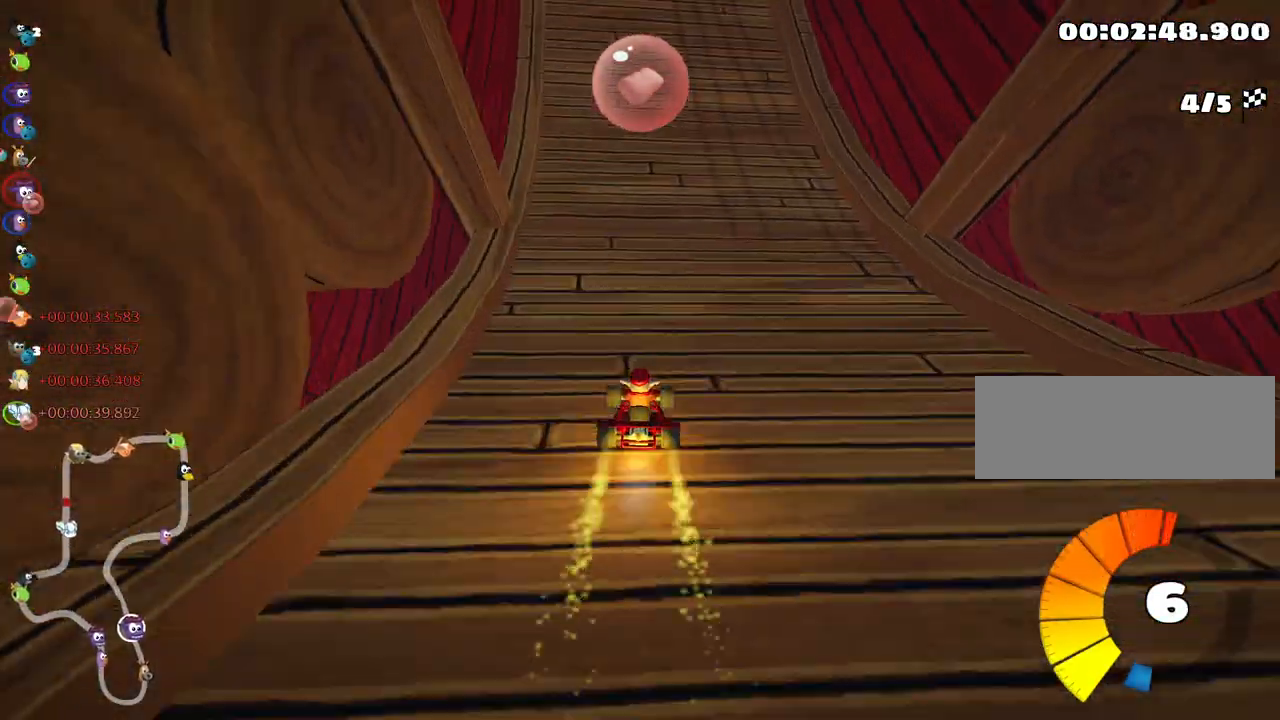
{"keys": ["left", "up"], "events": [[467, "left", "down"]]}
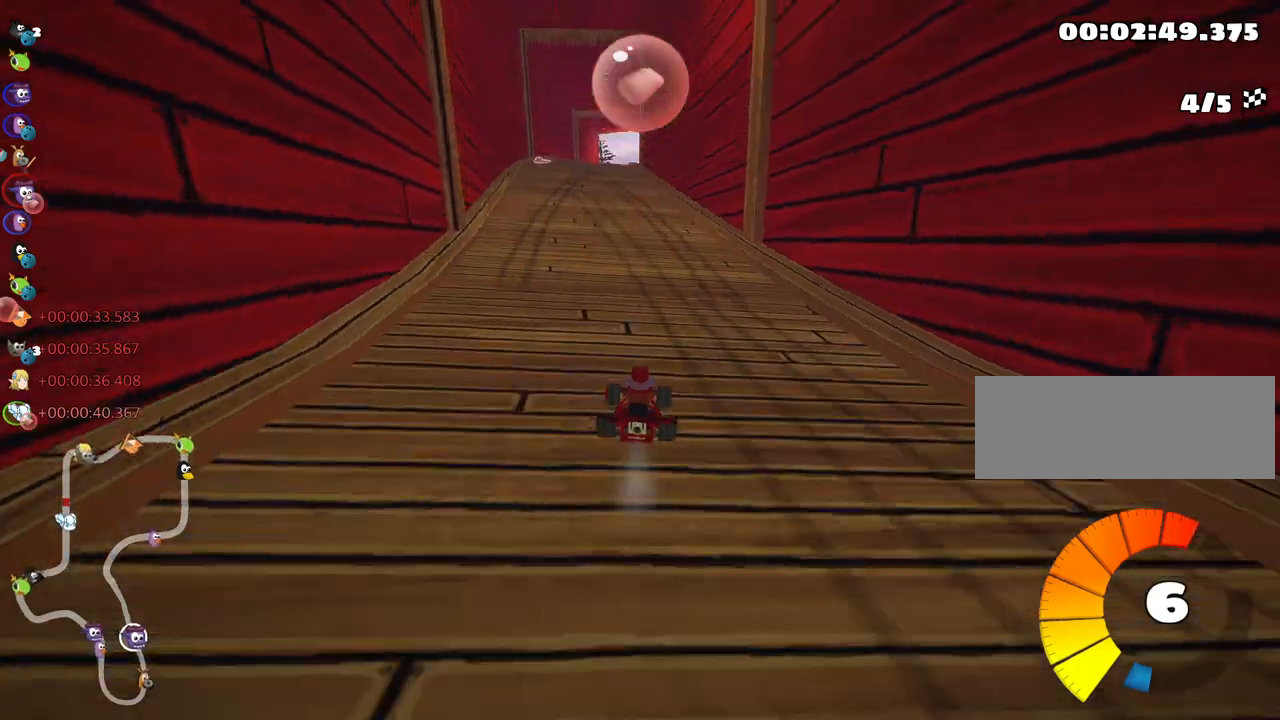
{"keys": ["left", "skid", "up"], "events": [[250, "left", "up"], [300, "right", "down"], [300, "skid", "down"], [417, "left", "down"], [433, "right", "up"]]}
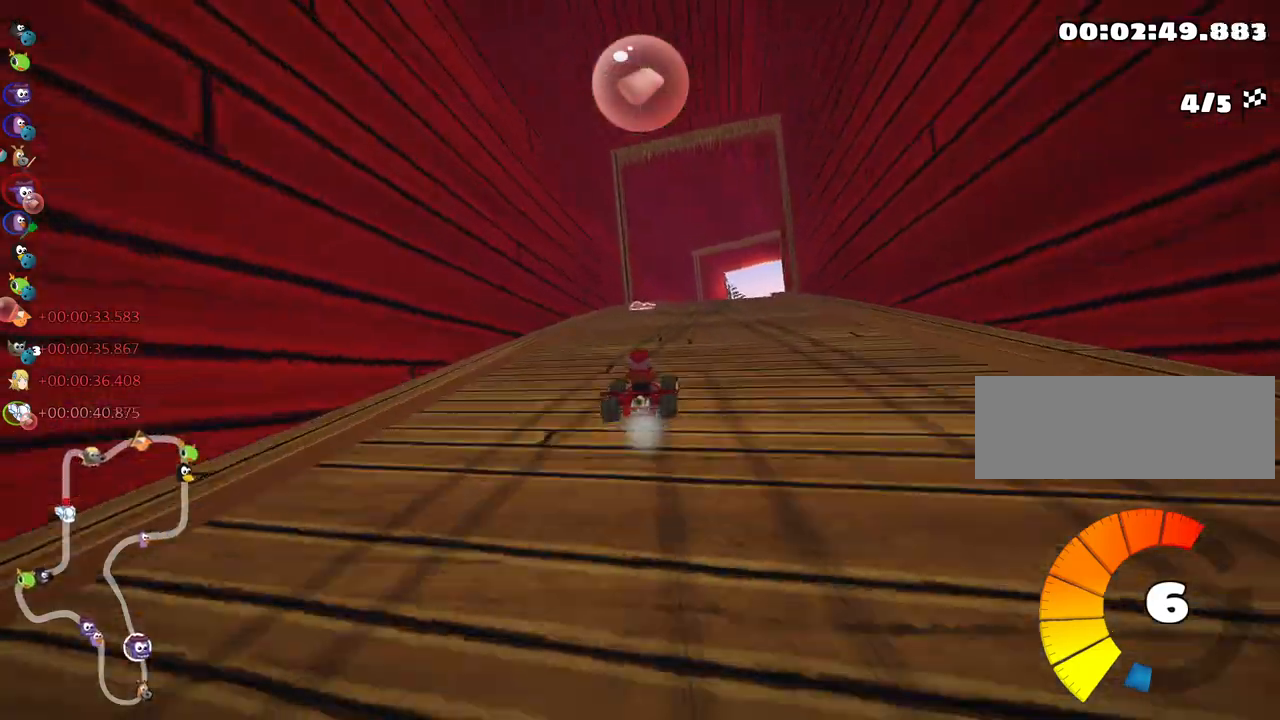
{"keys": ["left", "skid", "up"], "events": [[50, "fire", "down"], [183, "fire", "up"], [367, "left", "up"], [450, "left", "down"]]}
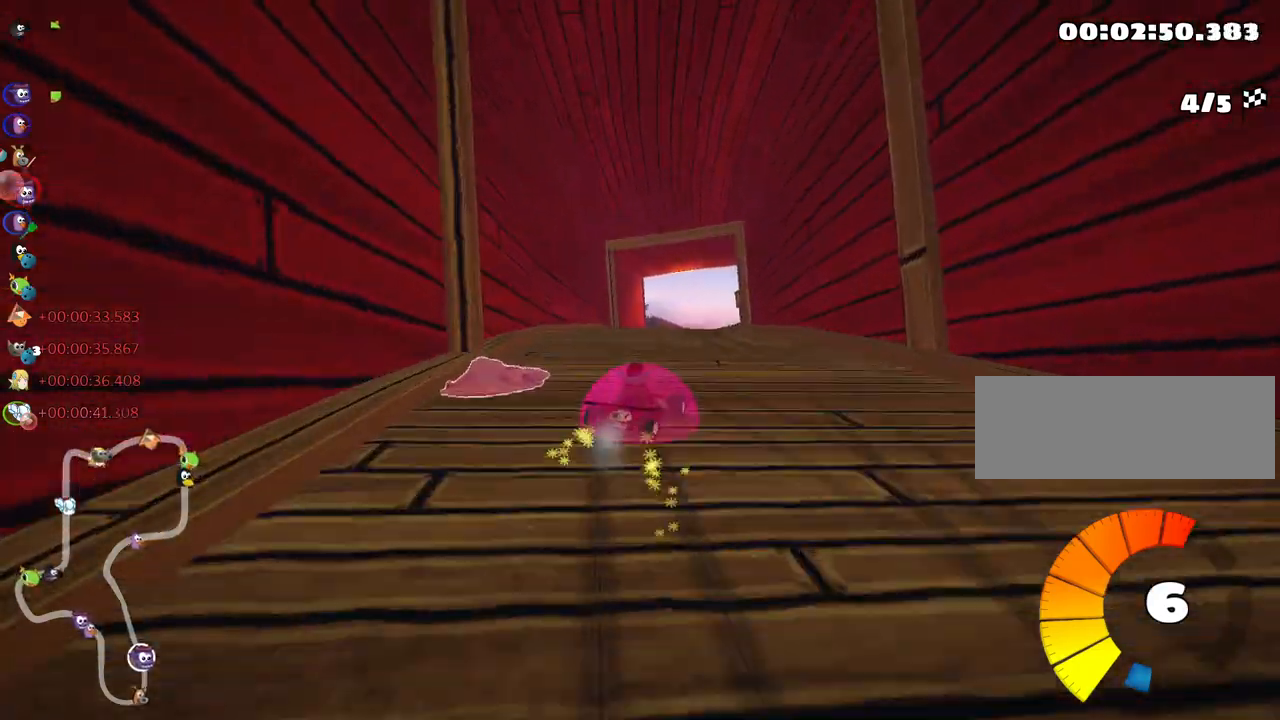
{"keys": ["left", "skid", "up"], "events": []}
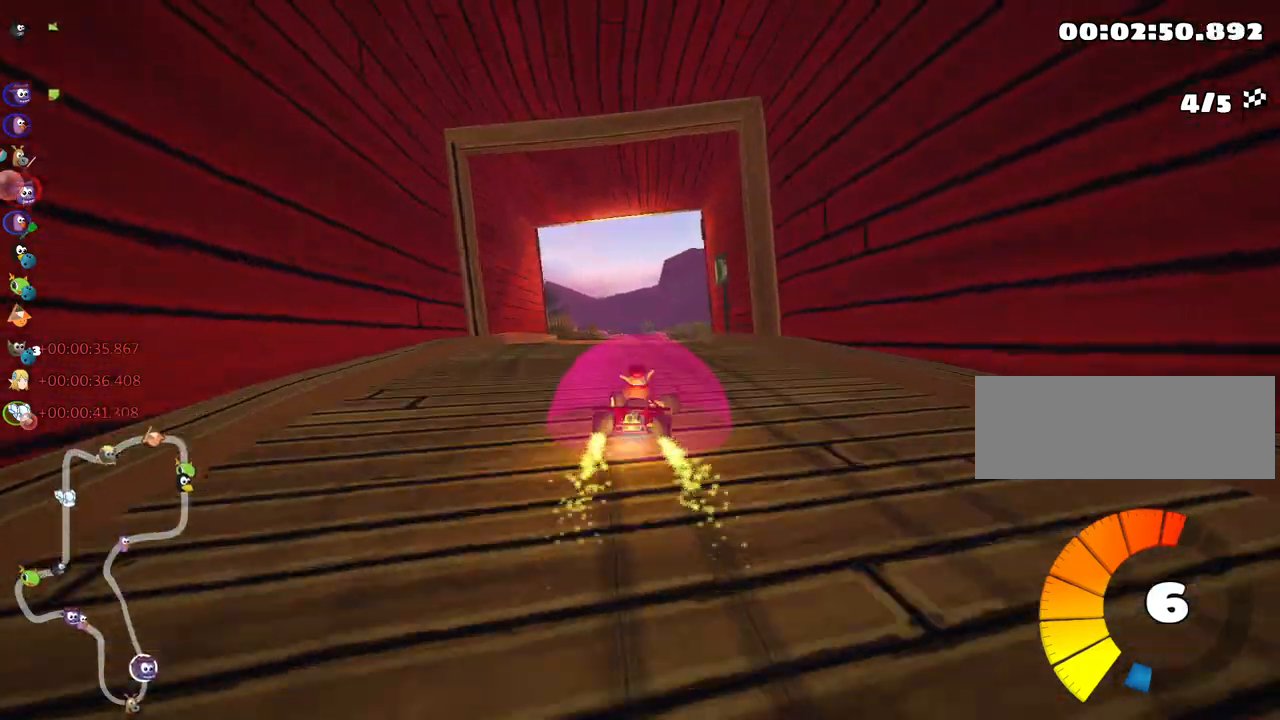
{"keys": ["left", "skid", "up"], "events": []}
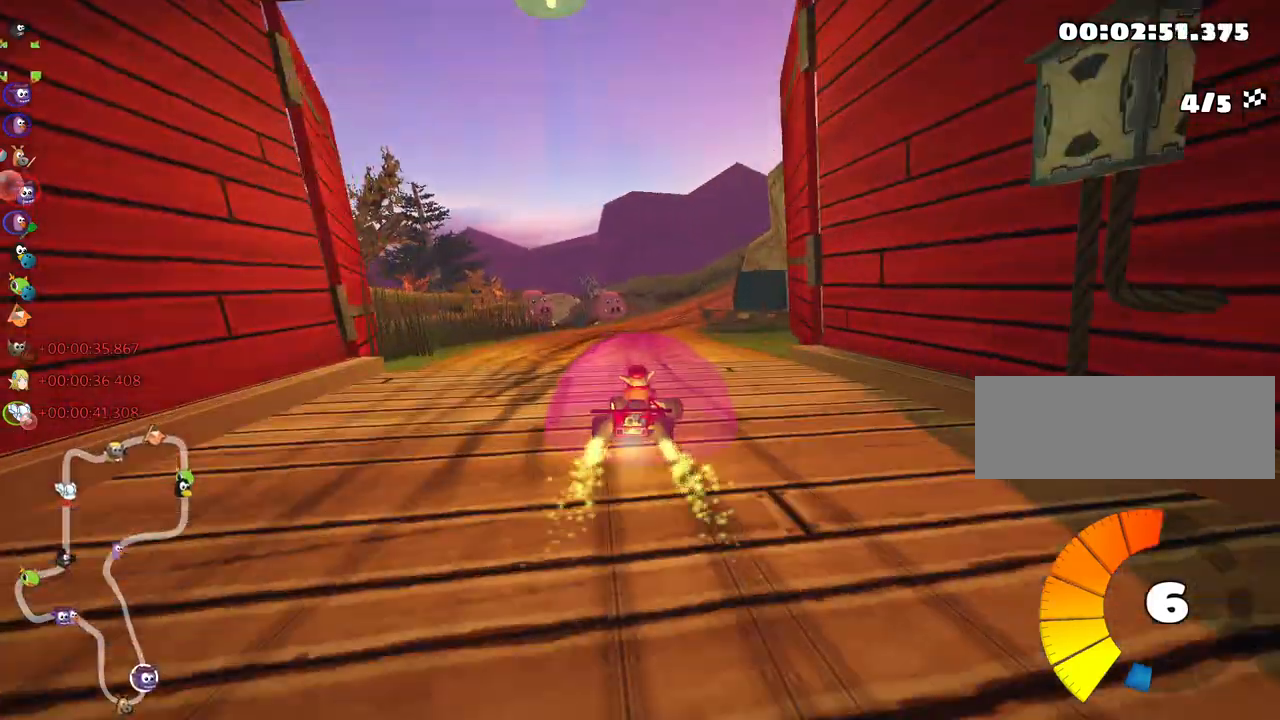
{"keys": ["skid", "up"], "events": [[133, "nitro", "down"], [217, "left", "up"], [233, "right", "down"], [283, "nitro", "up"], [333, "right", "up"]]}
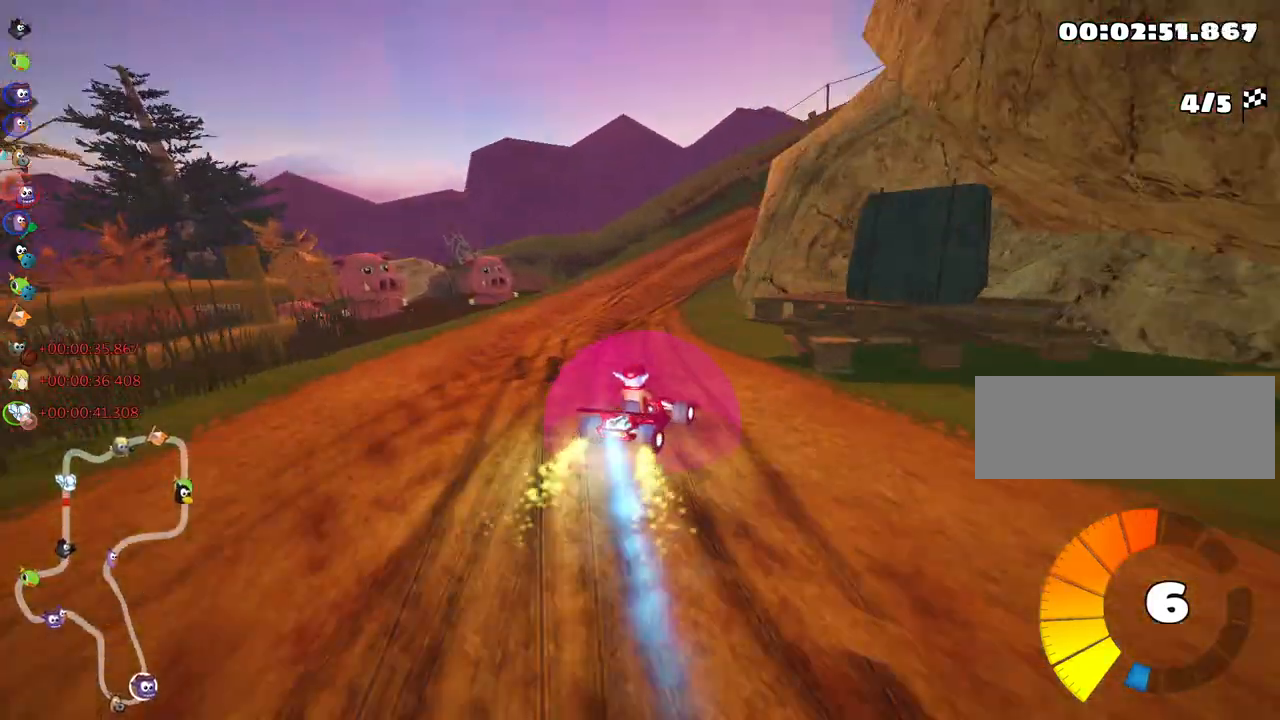
{"keys": ["left", "right", "skid", "up"], "events": [[17, "right", "down"], [483, "left", "down"]]}
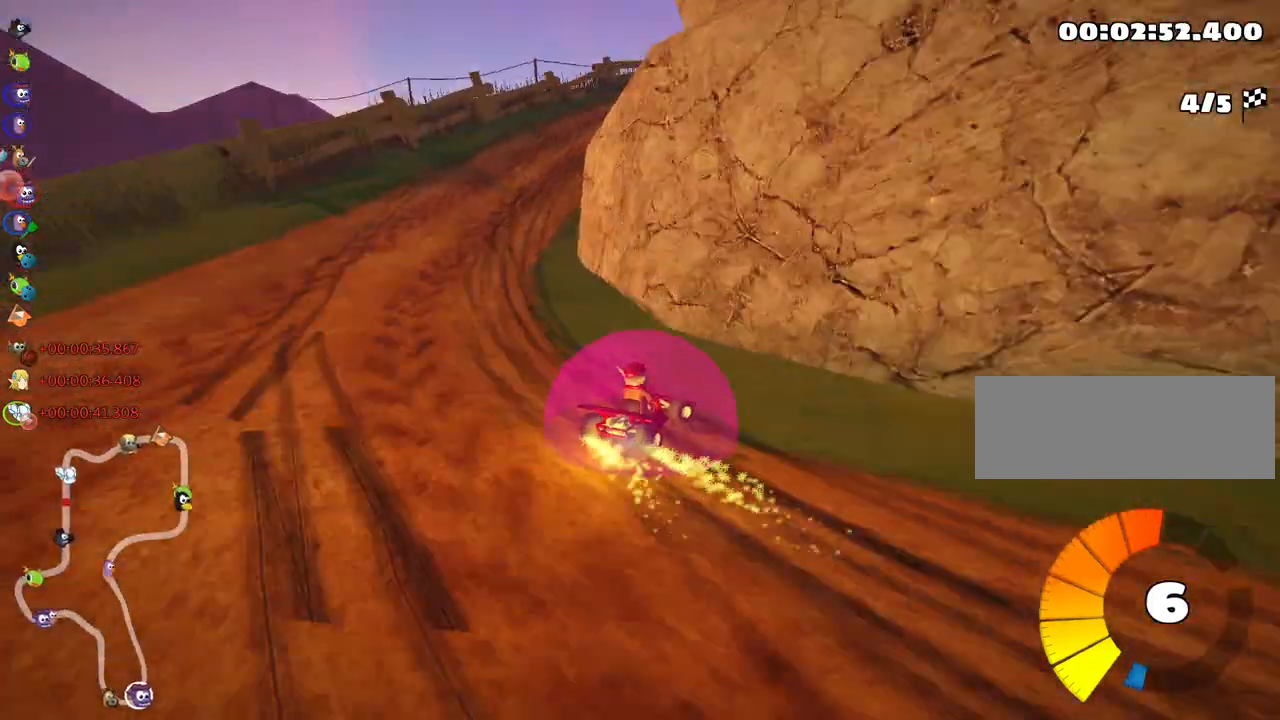
{"keys": ["skid", "up"], "events": [[17, "right", "up"], [100, "left", "up"], [350, "left", "down"], [500, "left", "up"]]}
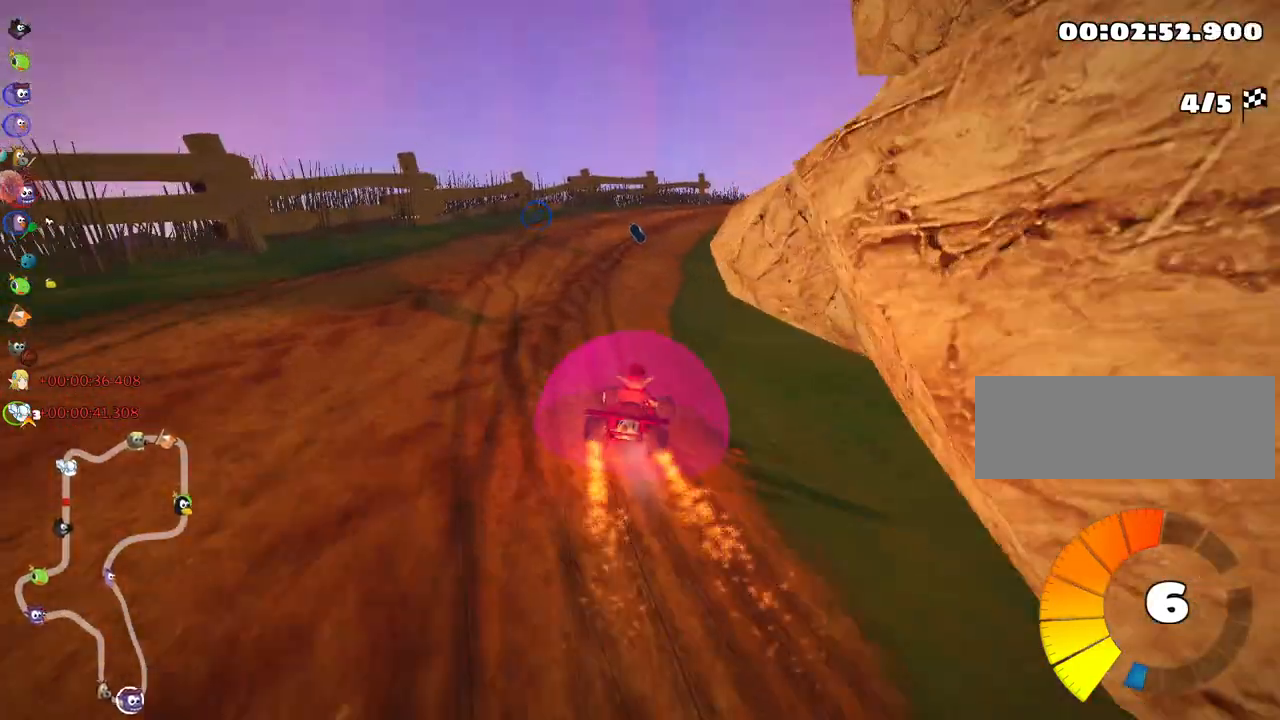
{"keys": ["left", "up"], "events": [[33, "right", "down"], [267, "skid", "up"], [283, "right", "up"], [467, "left", "down"]]}
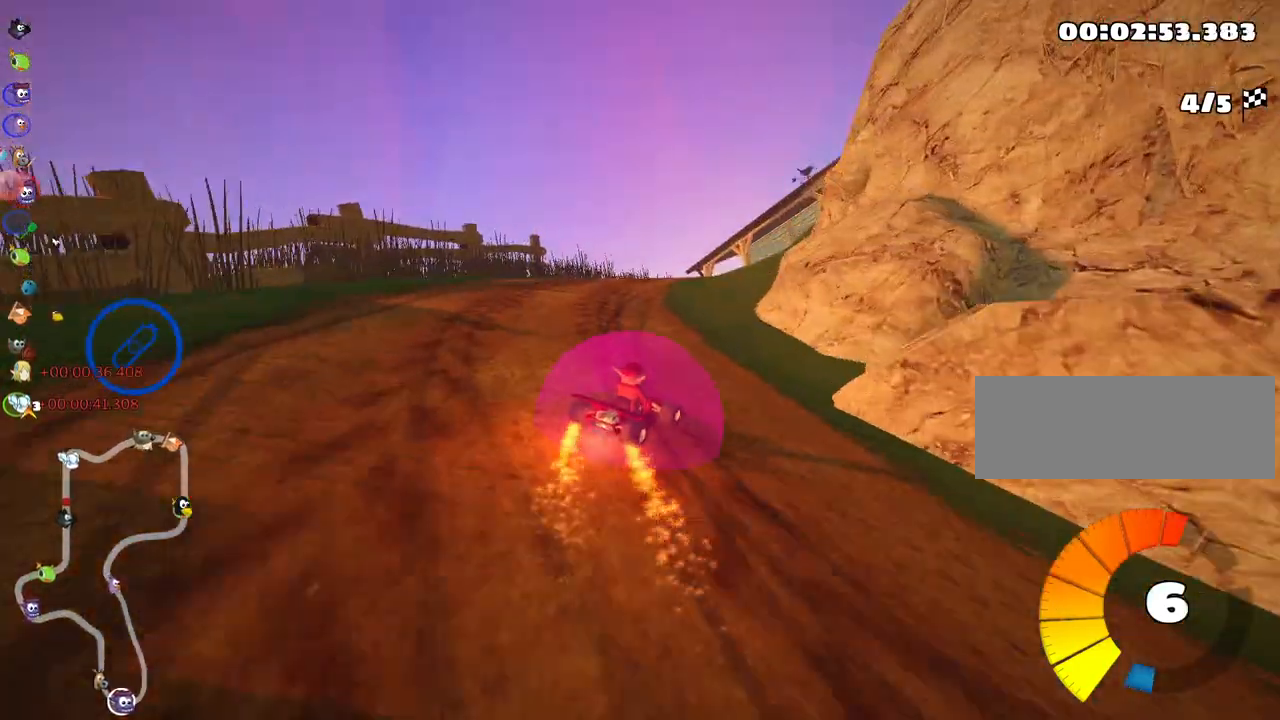
{"keys": ["right", "skid", "up"], "events": [[167, "left", "up"], [400, "skid", "down"], [417, "right", "down"]]}
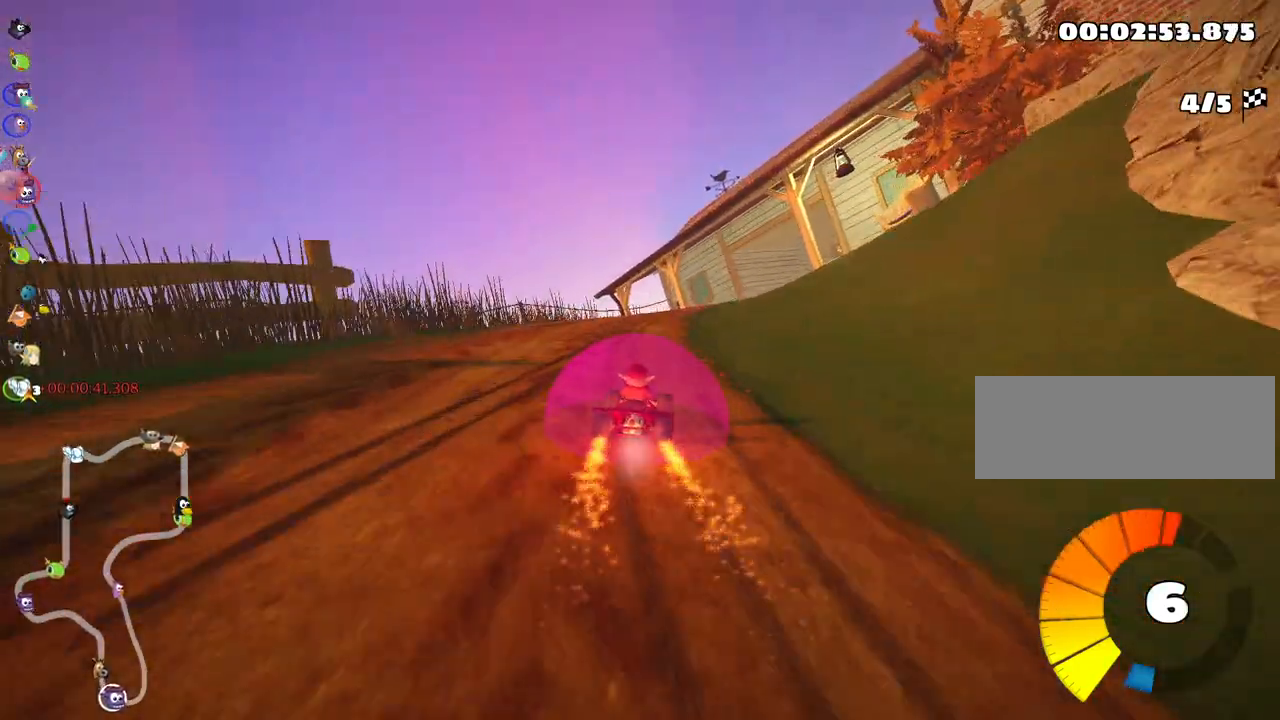
{"keys": ["skid", "up"], "events": [[117, "left", "down"], [133, "right", "up"], [450, "left", "up"]]}
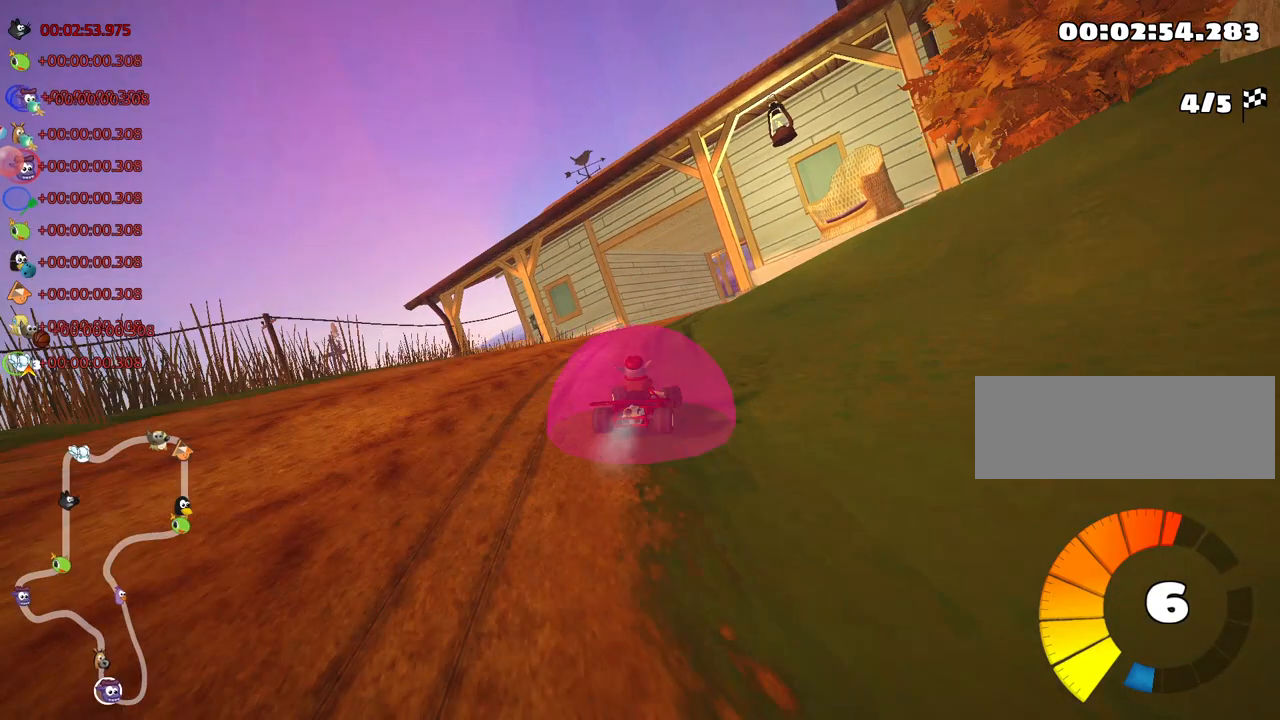
{"keys": ["left", "skid", "up"], "events": [[217, "left", "down"]]}
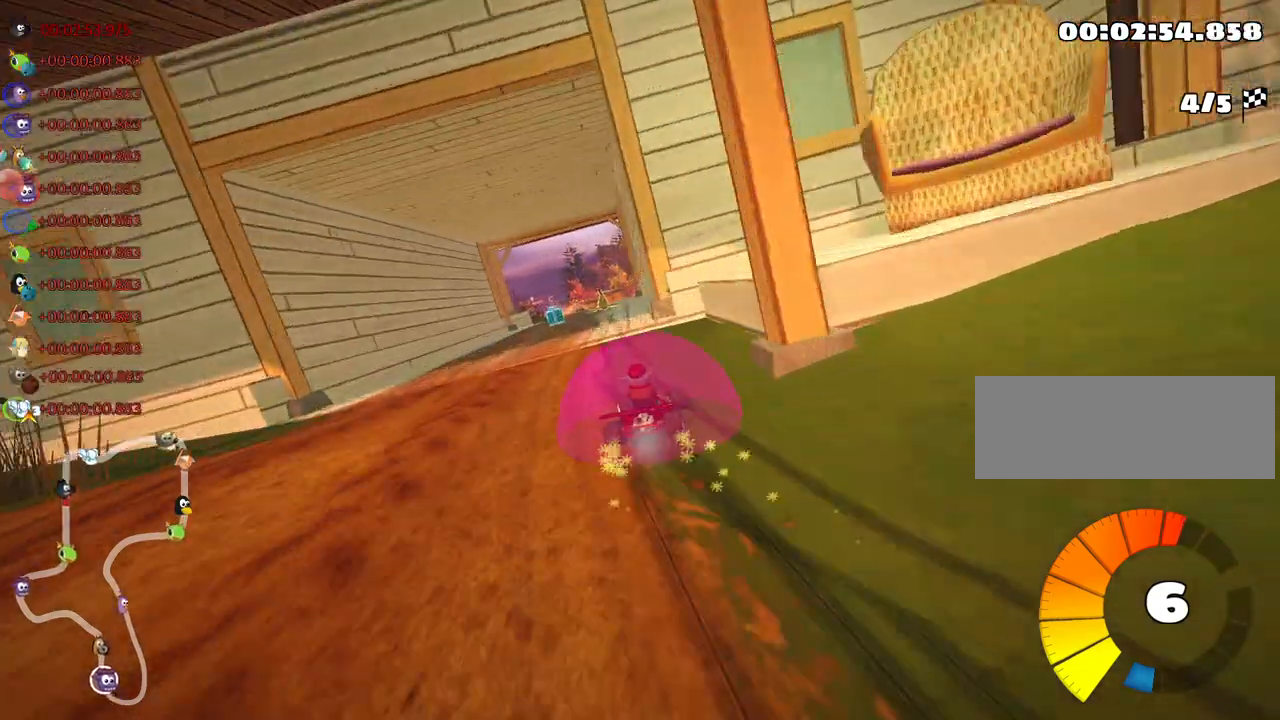
{"keys": ["left", "up"], "events": [[367, "skid", "up"]]}
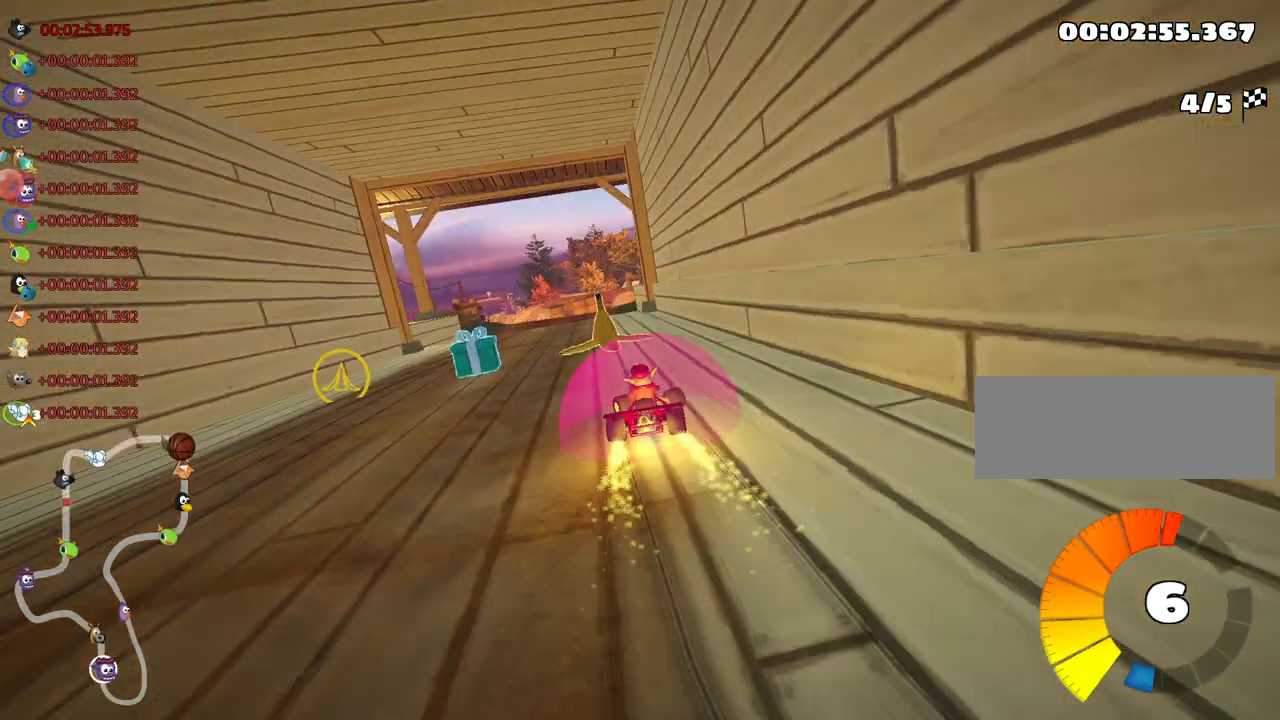
{"keys": ["right", "up"], "events": [[67, "left", "up"], [250, "right", "down"]]}
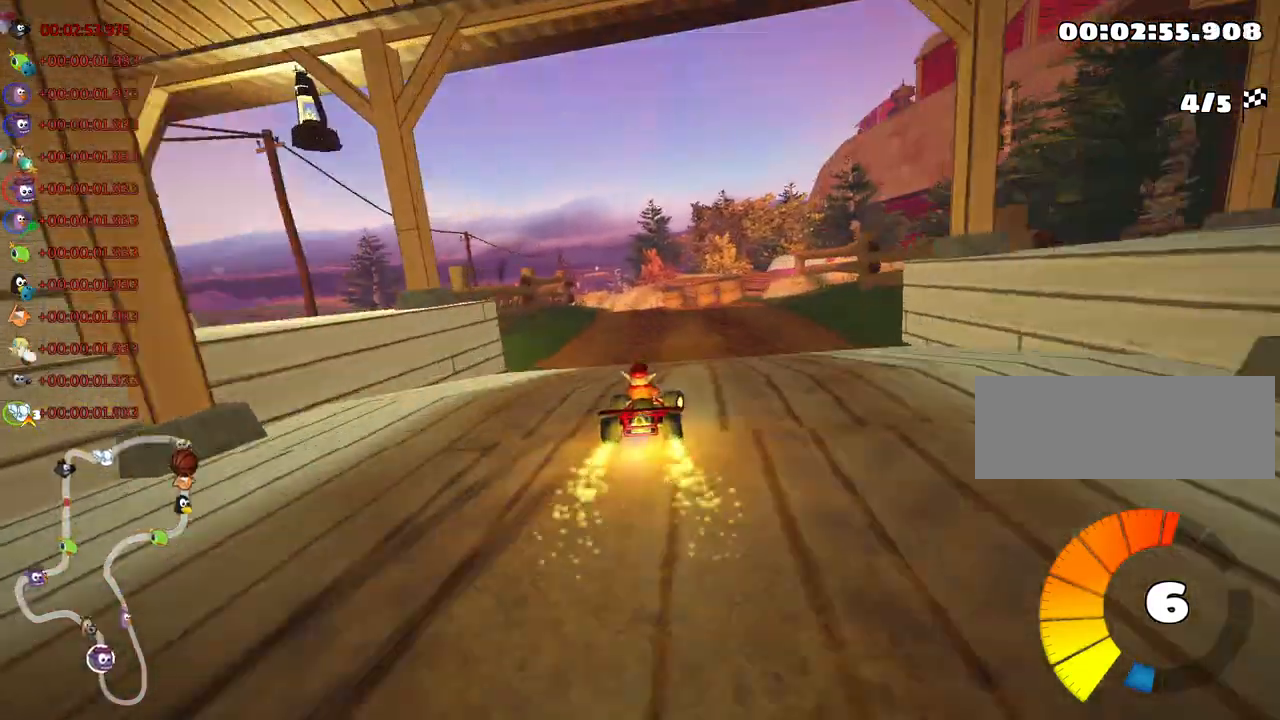
{"keys": ["right", "skid", "up"], "events": [[17, "right", "up"], [50, "left", "down"], [50, "skid", "down"], [167, "nitro", "down"], [300, "nitro", "up"], [367, "left", "up"], [383, "right", "down"]]}